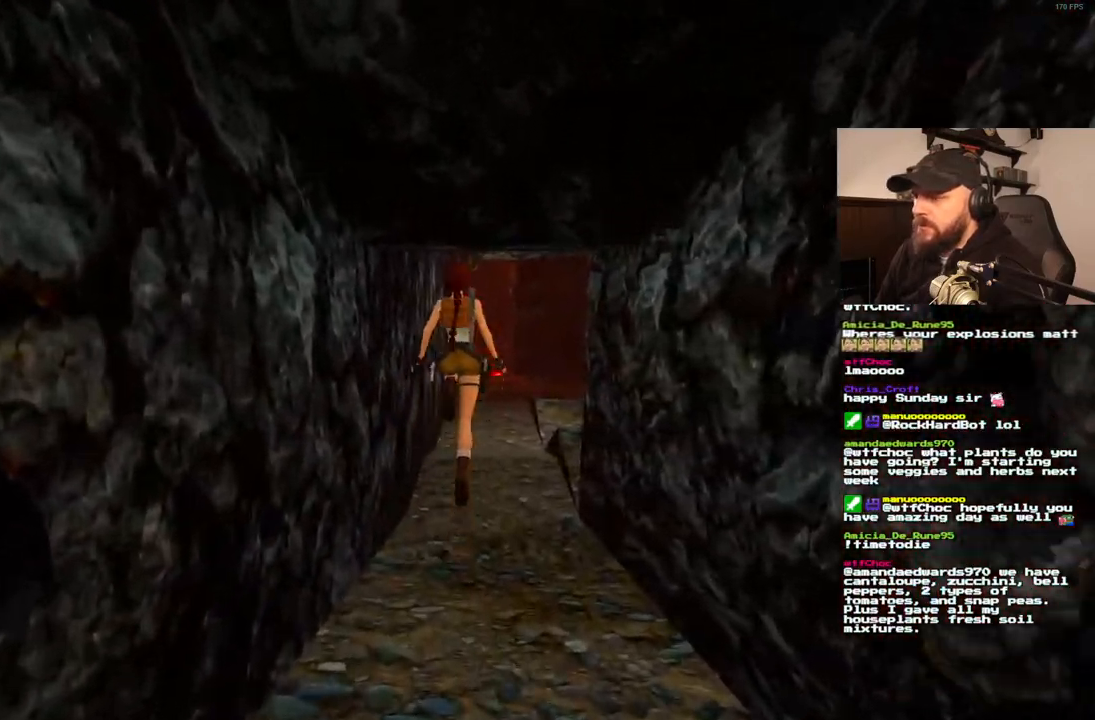
Gameplay with a controller (PlayStation layout); each line is a JSON object with the inputs held at the frame after it (dt_ms = milliseconds from this image to that frame). "events" lists button and stick changes between this image and that frame as [ms after this image, input, new state], when the widget could be followed in between. Not read: L3 R3.
{"dt_ms": 500, "buttons": ["SQUARE", "DPAD_UP"], "left_stick": "center", "right_stick": "center", "events": []}
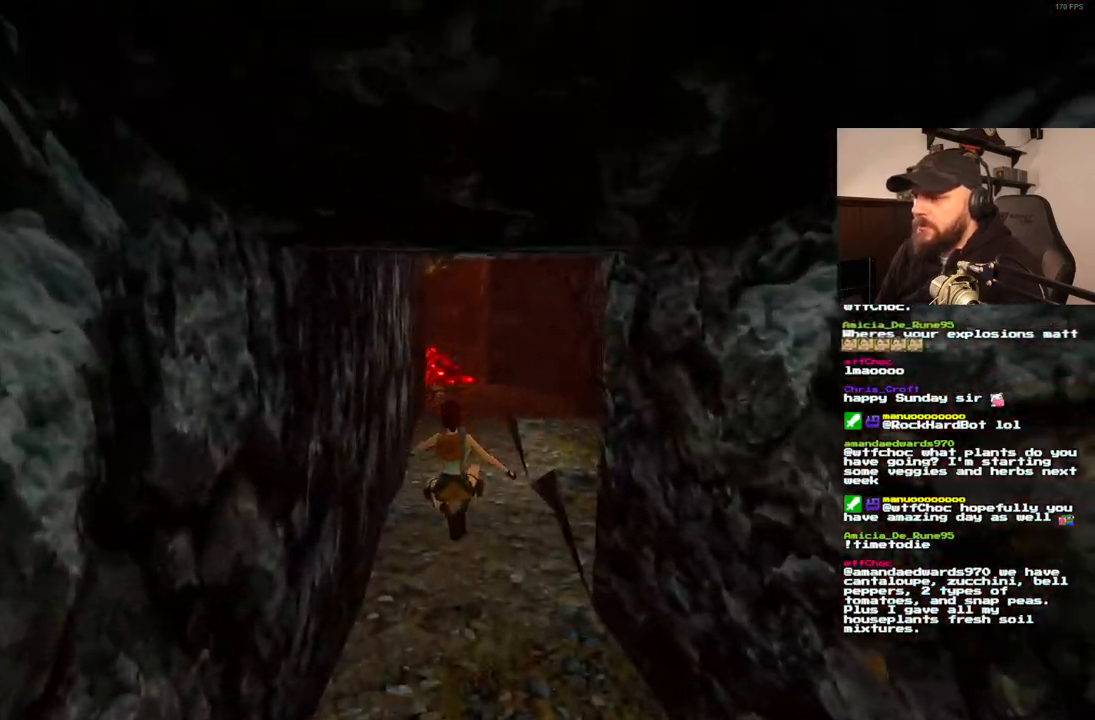
{"dt_ms": 500, "buttons": ["SQUARE", "DPAD_UP"], "left_stick": "center", "right_stick": "center", "events": []}
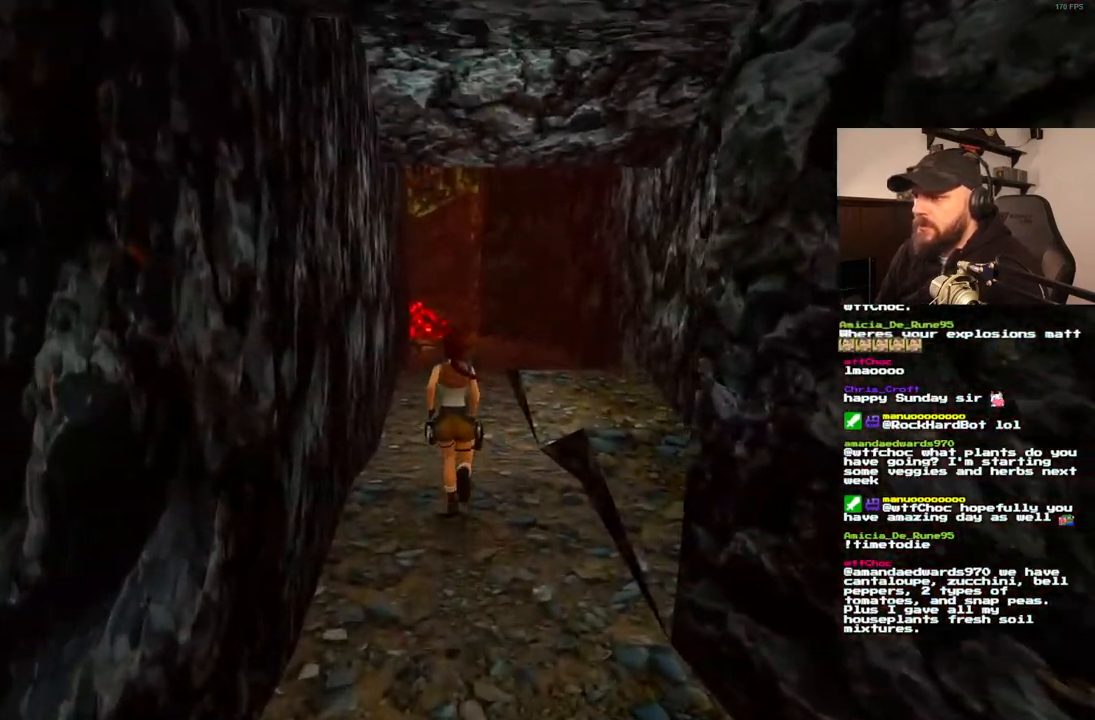
{"dt_ms": 500, "buttons": ["SQUARE"], "left_stick": "center", "right_stick": "center", "events": [[50, "DPAD_LEFT", "down"], [183, "DPAD_LEFT", "up"], [317, "DPAD_UP", "up"]]}
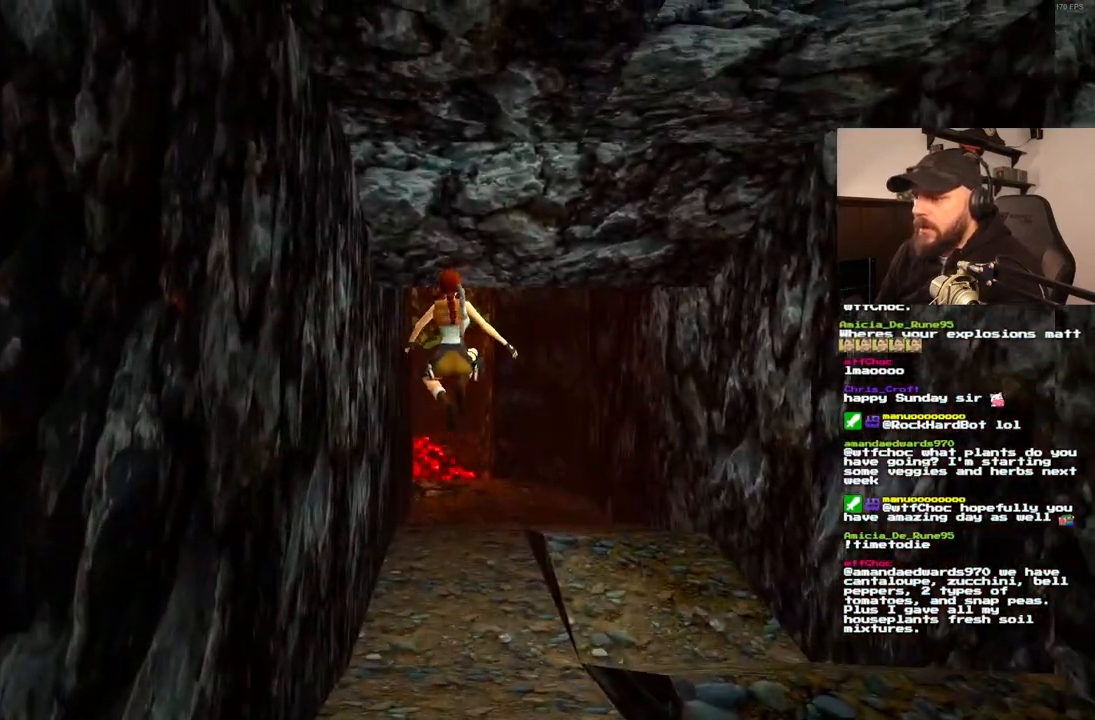
{"dt_ms": 500, "buttons": ["DPAD_UP"], "left_stick": "center", "right_stick": "center", "events": [[83, "SQUARE", "up"], [367, "DPAD_UP", "down"]]}
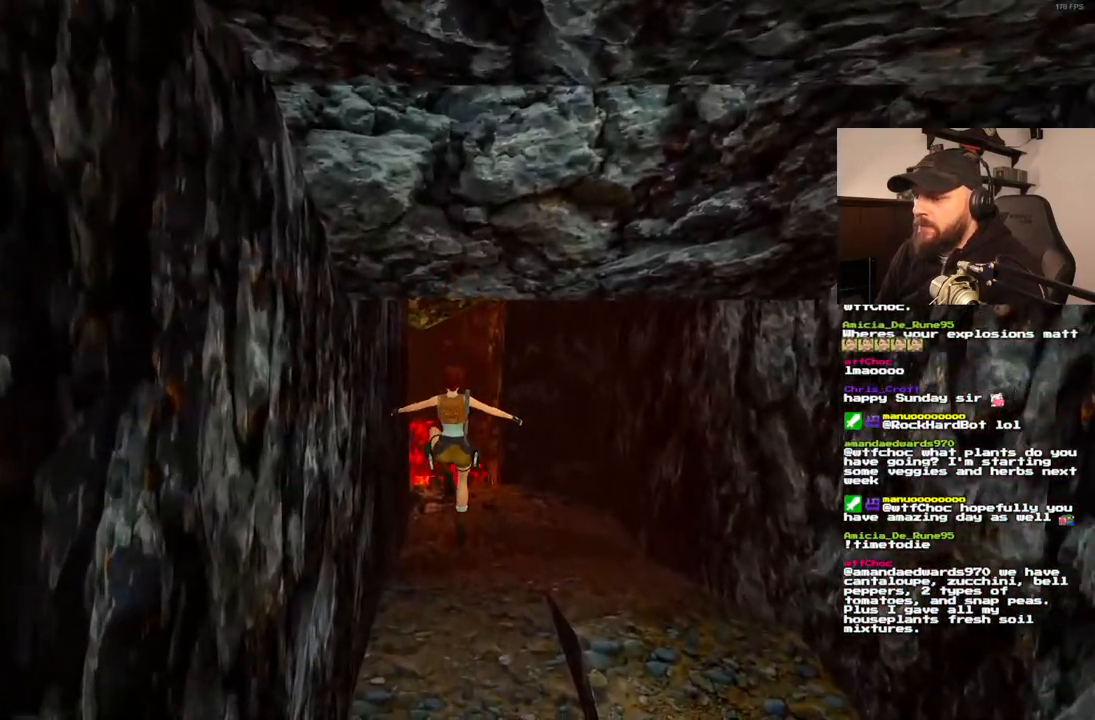
{"dt_ms": 1000, "buttons": ["DPAD_UP"], "left_stick": "center", "right_stick": "center", "events": [[550, "DPAD_LEFT", "down"], [783, "DPAD_LEFT", "up"]]}